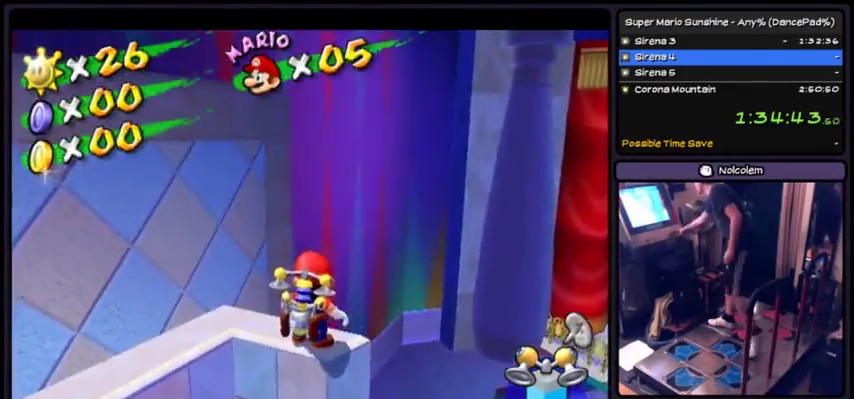
Gameplay with a controller (Xbox layout); each line is a JSON object with the inputs held at the frame after it. "events" lists button and stick changes between this image and that frame as [ms after this image, input, new state], when the widget could be followed in between. Not read: L2 L3 R1 R2 R3.
{"buttons": [], "events": []}
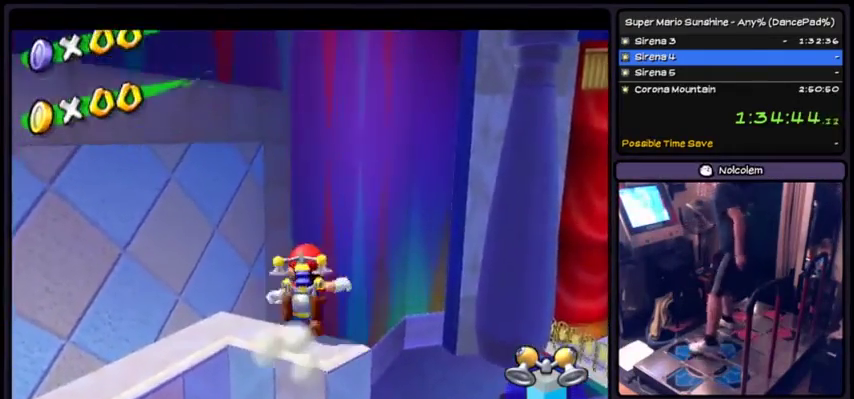
{"buttons": [], "events": []}
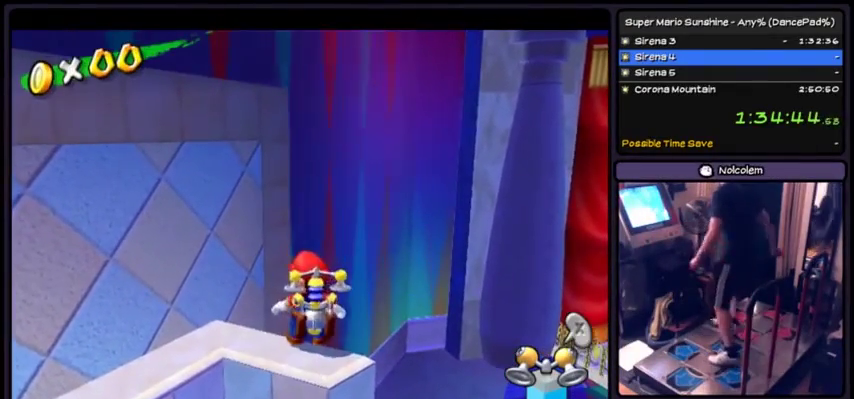
{"buttons": [], "events": []}
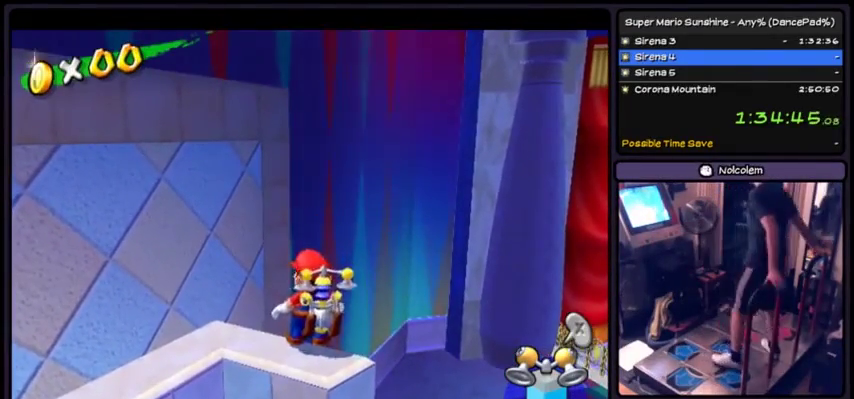
{"buttons": [], "events": [[166, "DPAD_DOWN", "down"], [433, "DPAD_DOWN", "up"]]}
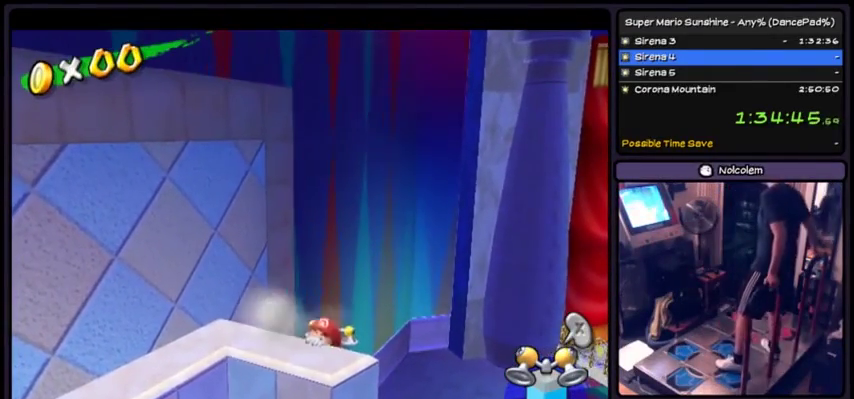
{"buttons": [], "events": []}
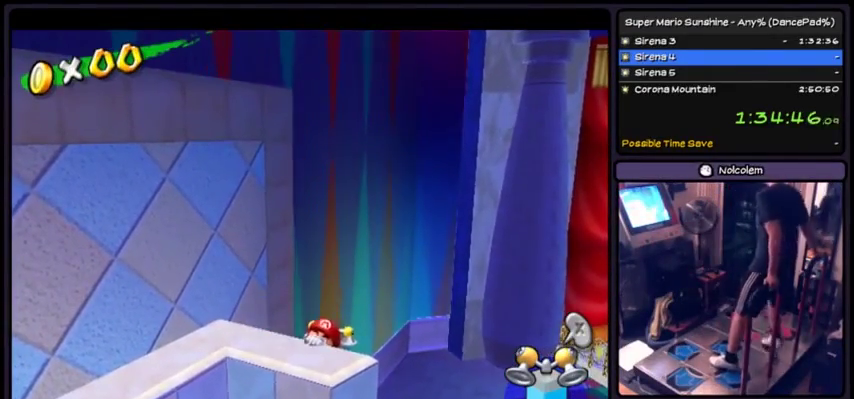
{"buttons": [], "events": [[133, "A", "down"], [400, "A", "up"]]}
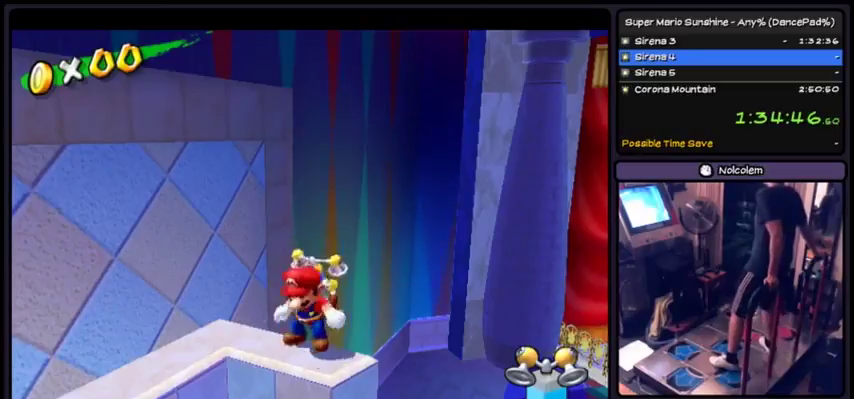
{"buttons": ["DPAD_DOWN"], "events": [[367, "DPAD_DOWN", "down"]]}
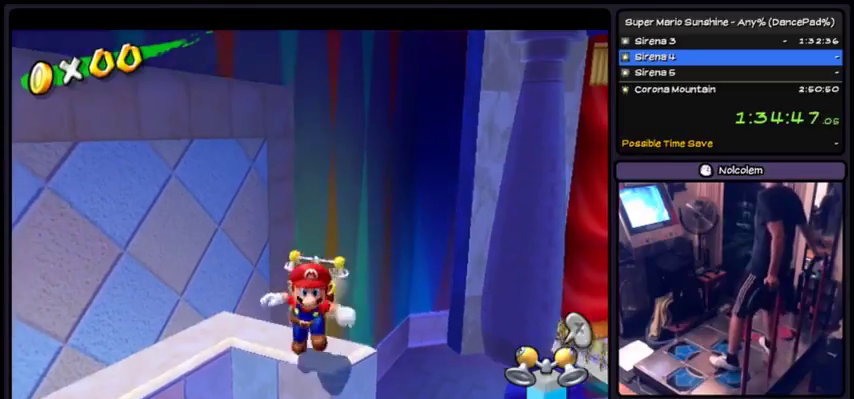
{"buttons": [], "events": [[100, "DPAD_DOWN", "up"]]}
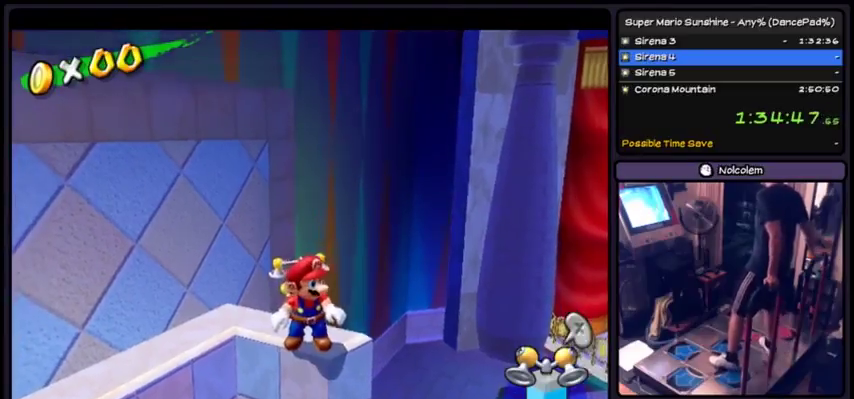
{"buttons": [], "events": []}
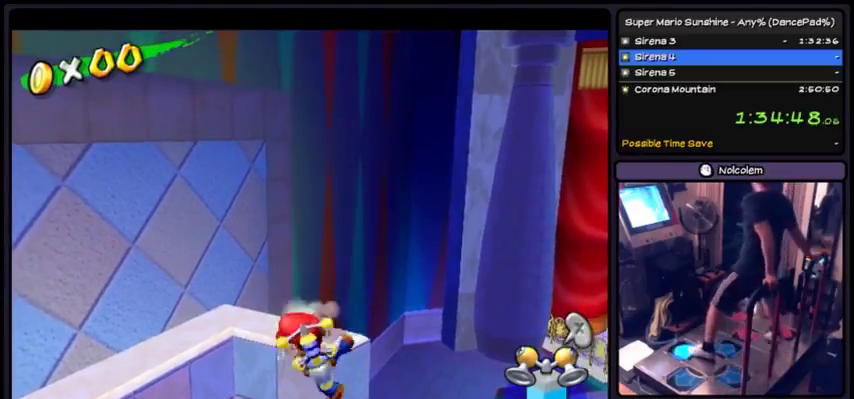
{"buttons": ["A"], "events": [[134, "A", "down"]]}
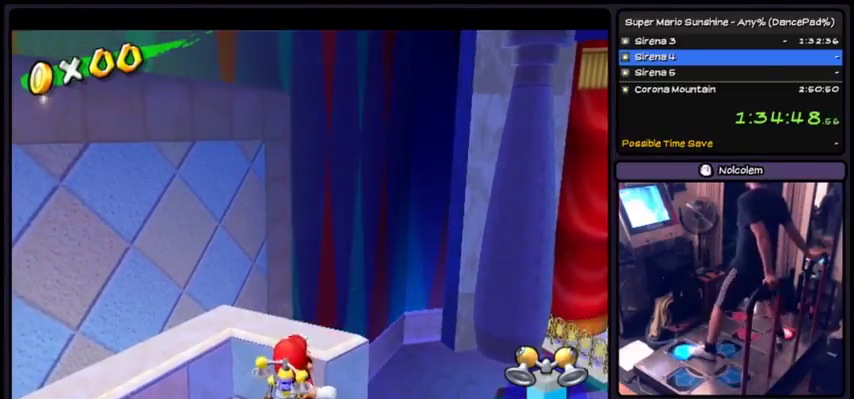
{"buttons": [], "events": [[100, "A", "up"], [367, "A", "down"], [500, "A", "up"]]}
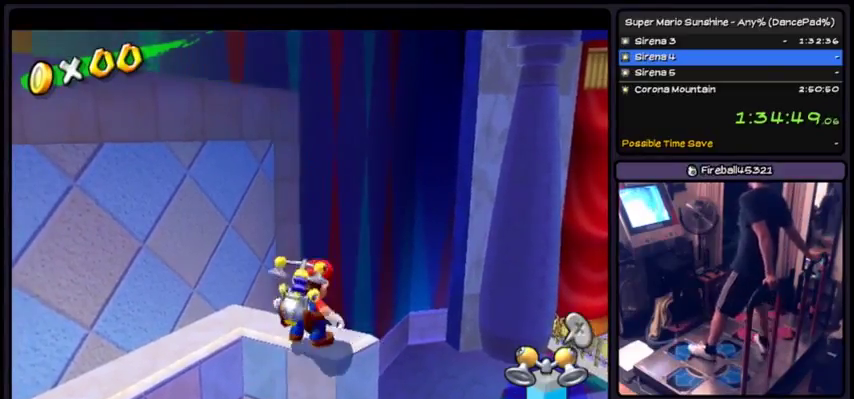
{"buttons": [], "events": []}
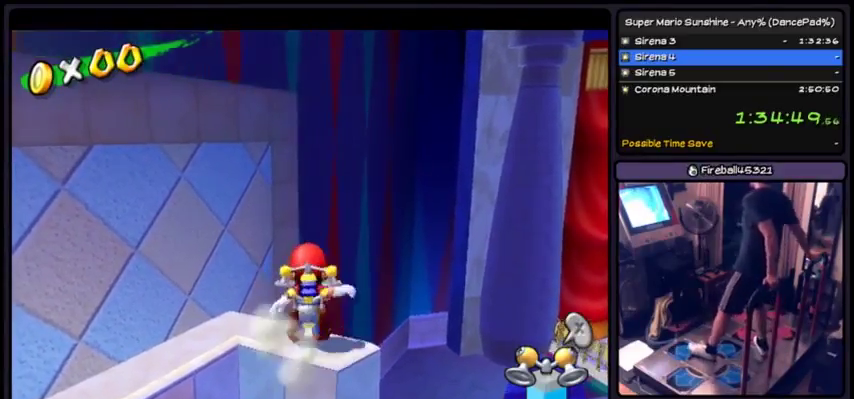
{"buttons": ["DPAD_DOWN"], "events": [[400, "DPAD_DOWN", "down"]]}
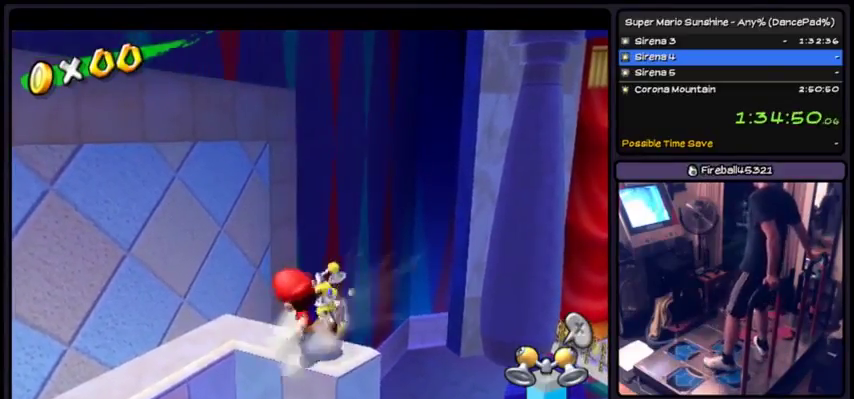
{"buttons": [], "events": [[167, "DPAD_DOWN", "up"]]}
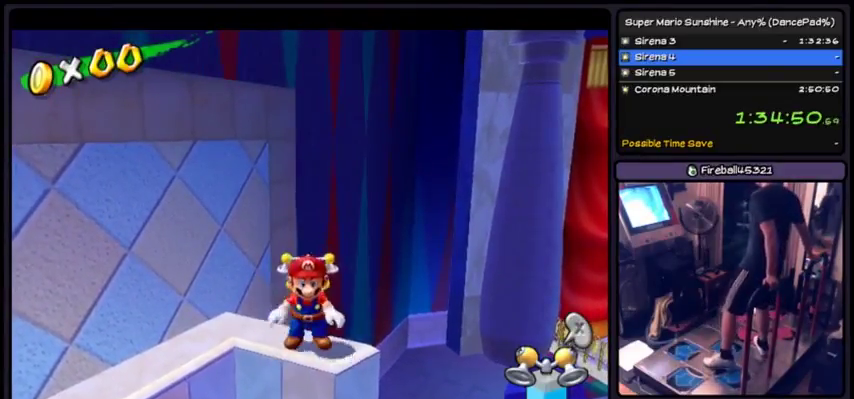
{"buttons": [], "events": []}
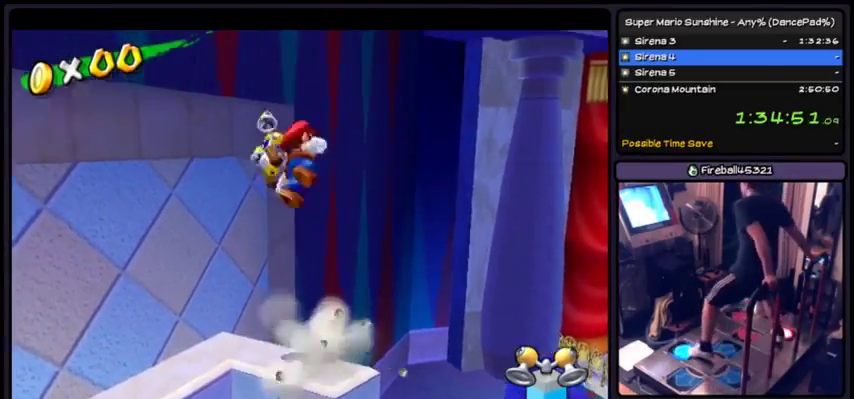
{"buttons": ["A"], "events": [[34, "A", "down"]]}
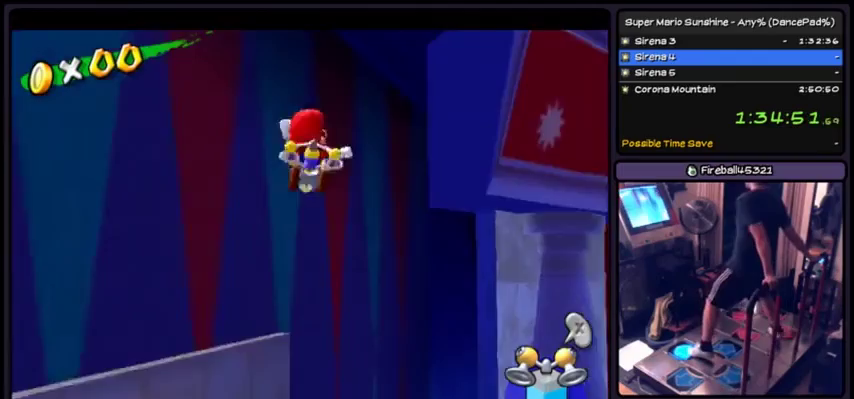
{"buttons": ["A"], "events": [[66, "A", "up"], [233, "A", "down"]]}
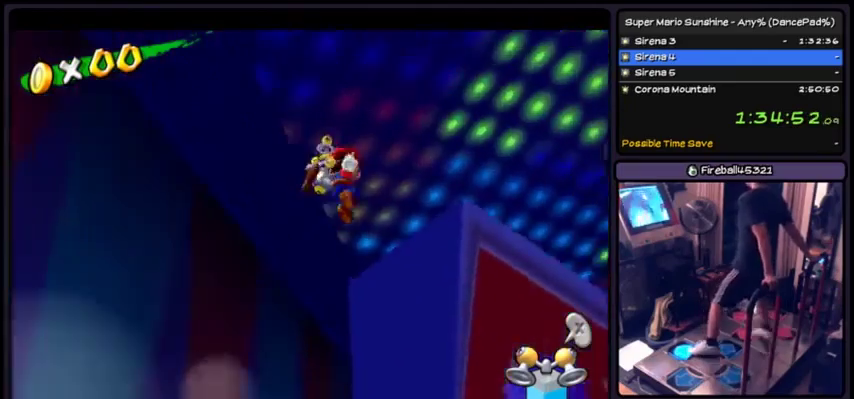
{"buttons": ["X"], "events": [[34, "A", "up"], [167, "X", "down"]]}